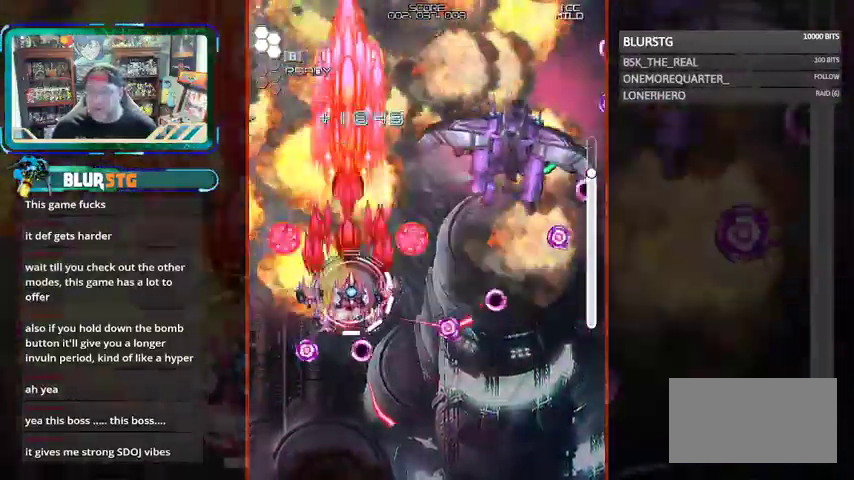
Gameplay with a controller (arcade stick); each line is a JSON object with the inputs held at the frame after it. "events" lists button and stick changes between this image and that frame as [ms after this image, input, new state], when the widget could be followed in between. Not read: L3 R3.
{"buttons": ["CROSS", "SQUARE"], "left_stick": "down", "events": [[133, "CROSS", "down"], [167, "left_stick", "right"], [500, "left_stick", "down"]]}
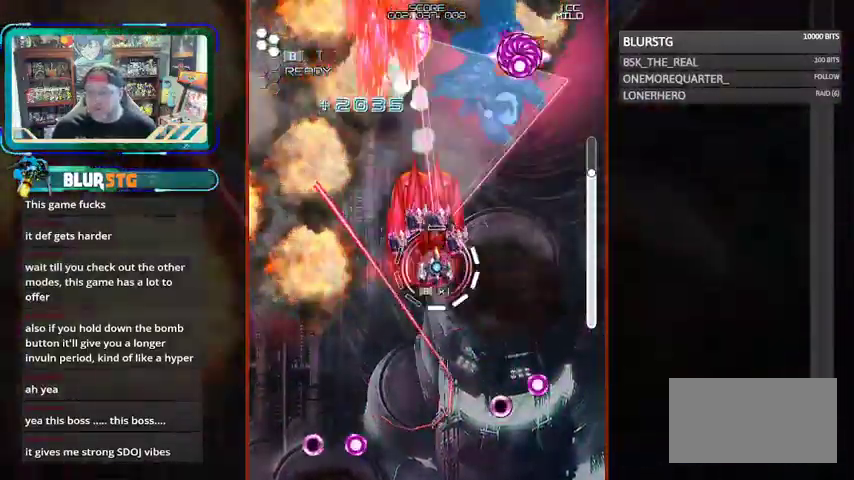
{"buttons": ["CROSS", "SQUARE"], "left_stick": "center", "events": [[33, "left_stick", "center"], [300, "left_stick", "down"], [333, "CROSS", "up"], [433, "CROSS", "down"], [467, "left_stick", "center"]]}
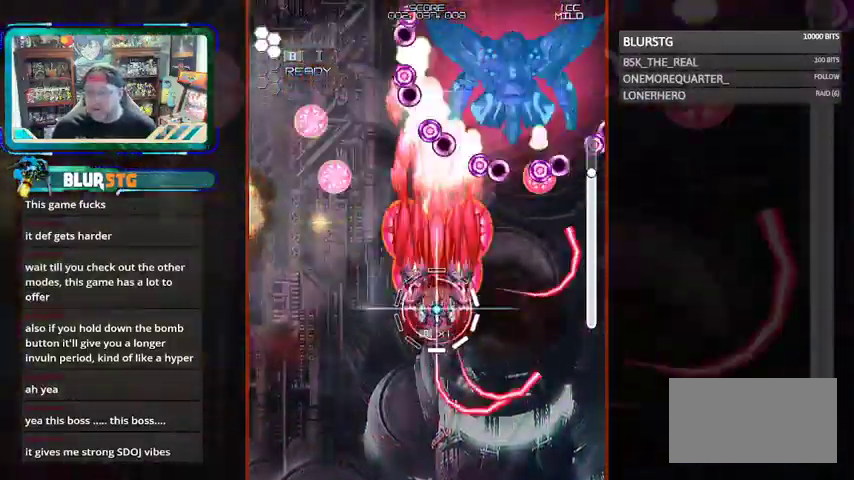
{"buttons": ["SQUARE"], "left_stick": "left"}
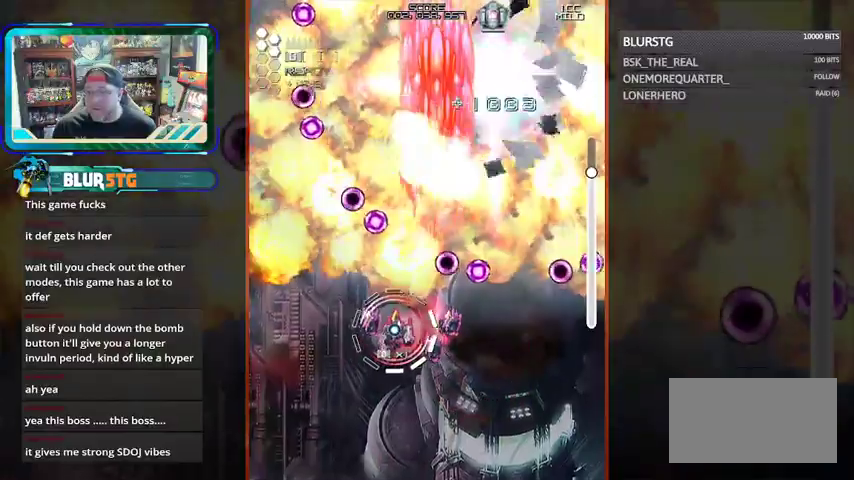
{"buttons": ["SQUARE"], "left_stick": "right", "events": [[100, "left_stick", "up"], [267, "left_stick", "center"], [333, "left_stick", "left"], [400, "left_stick", "up"], [467, "left_stick", "right"]]}
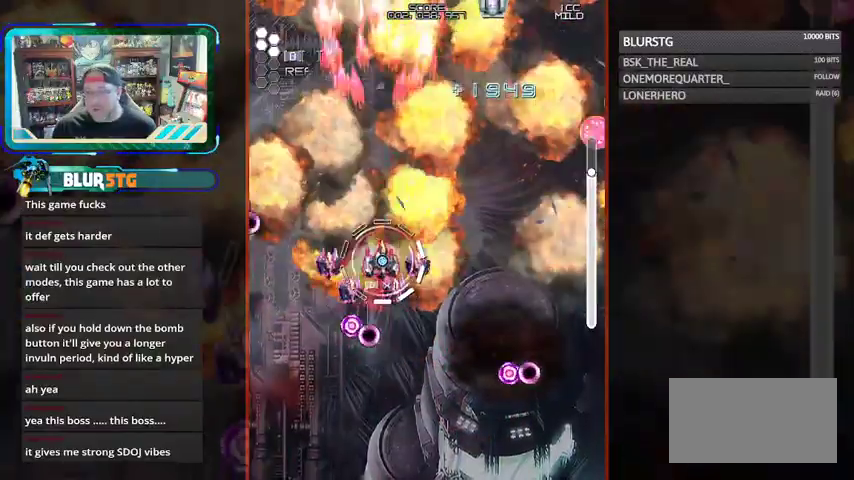
{"buttons": ["SQUARE"], "left_stick": "down", "events": [[233, "left_stick", "center"], [467, "left_stick", "down"]]}
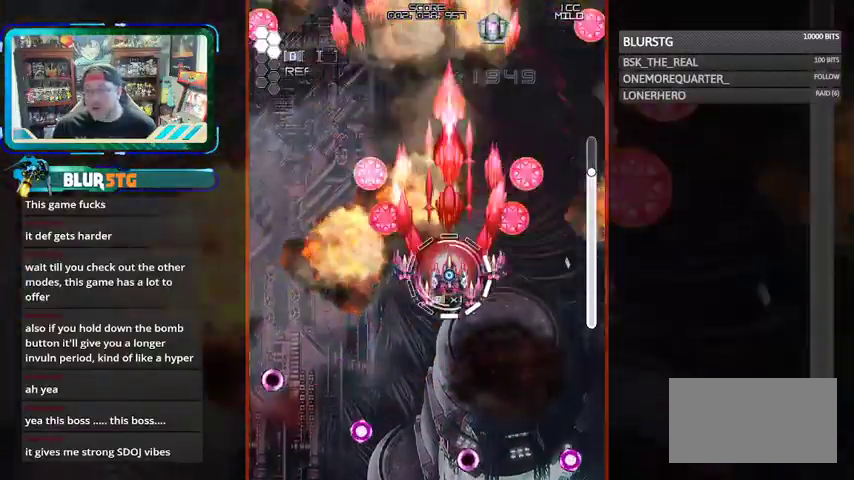
{"buttons": ["SQUARE"], "left_stick": "center", "events": [[67, "left_stick", "center"], [267, "left_stick", "left"], [467, "left_stick", "center"]]}
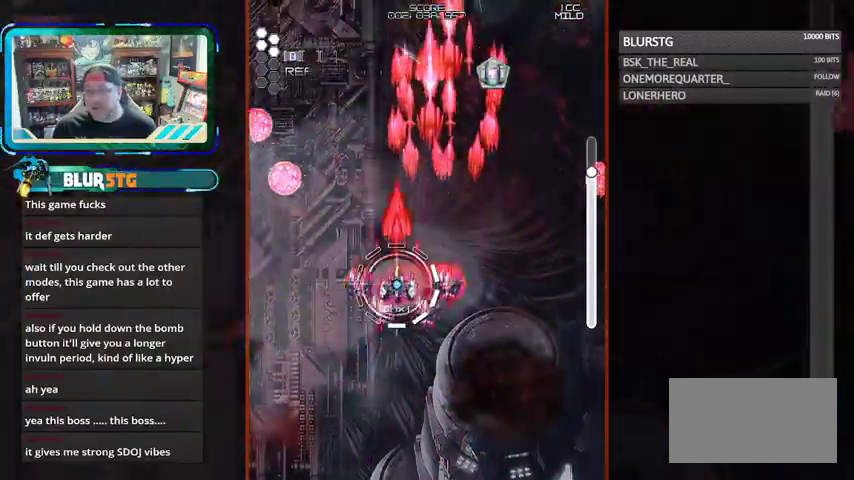
{"buttons": ["SQUARE"], "left_stick": "right"}
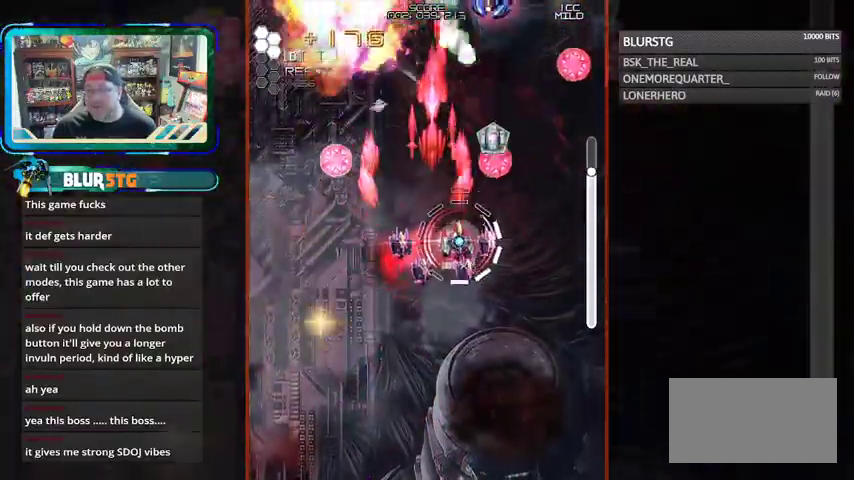
{"buttons": ["SQUARE"], "left_stick": "down", "events": [[33, "left_stick", "up"], [233, "left_stick", "down-right"], [367, "left_stick", "down"]]}
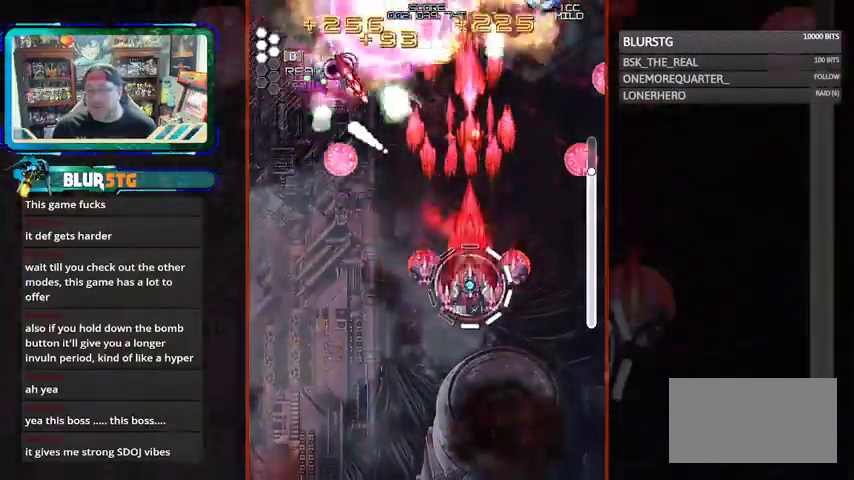
{"buttons": ["SQUARE"], "left_stick": "up-left", "events": [[67, "left_stick", "up-left"], [200, "left_stick", "center"], [300, "left_stick", "down"], [467, "left_stick", "up-left"]]}
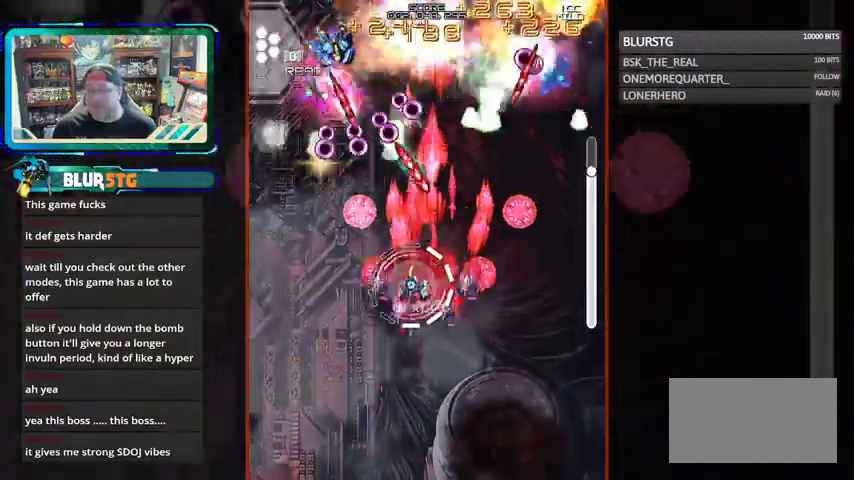
{"buttons": ["SQUARE"], "left_stick": "down", "events": [[67, "left_stick", "center"], [167, "left_stick", "down"], [267, "CROSS", "down"], [267, "left_stick", "left"], [367, "CROSS", "up"], [400, "left_stick", "center"], [467, "left_stick", "down"]]}
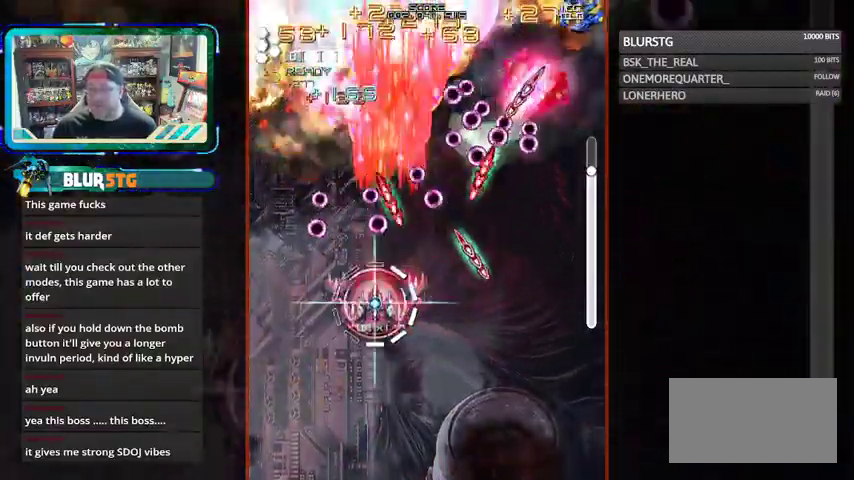
{"buttons": ["SQUARE"], "left_stick": "up-left", "events": [[167, "left_stick", "center"], [367, "left_stick", "up"], [467, "left_stick", "up-left"]]}
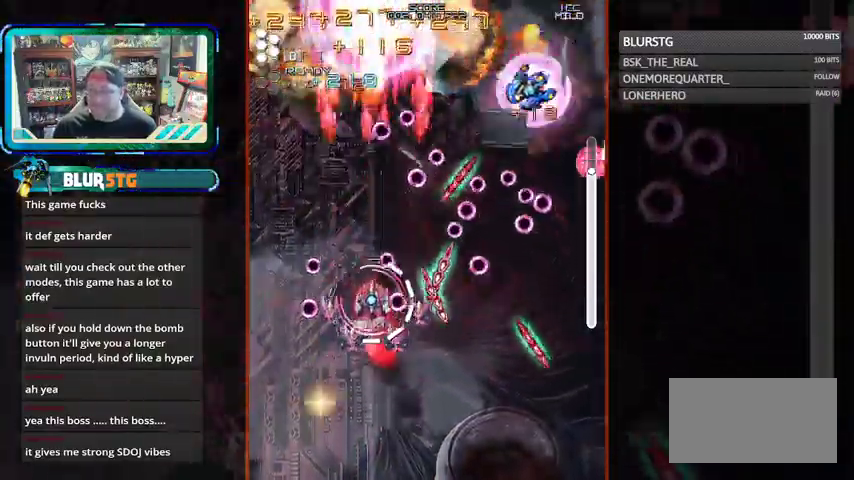
{"buttons": ["SQUARE"], "left_stick": "center"}
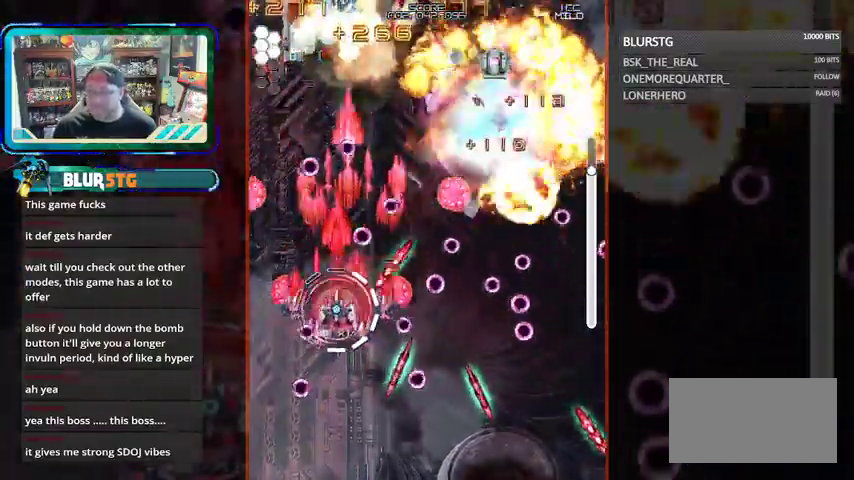
{"buttons": ["SQUARE"], "left_stick": "right", "events": [[33, "left_stick", "left"], [167, "left_stick", "center"], [367, "left_stick", "right"]]}
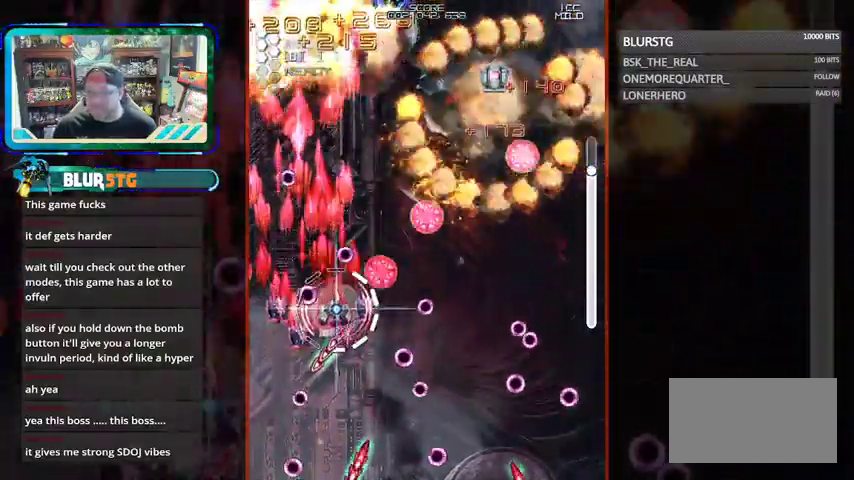
{"buttons": ["SQUARE"], "left_stick": "up", "events": [[267, "left_stick", "up"]]}
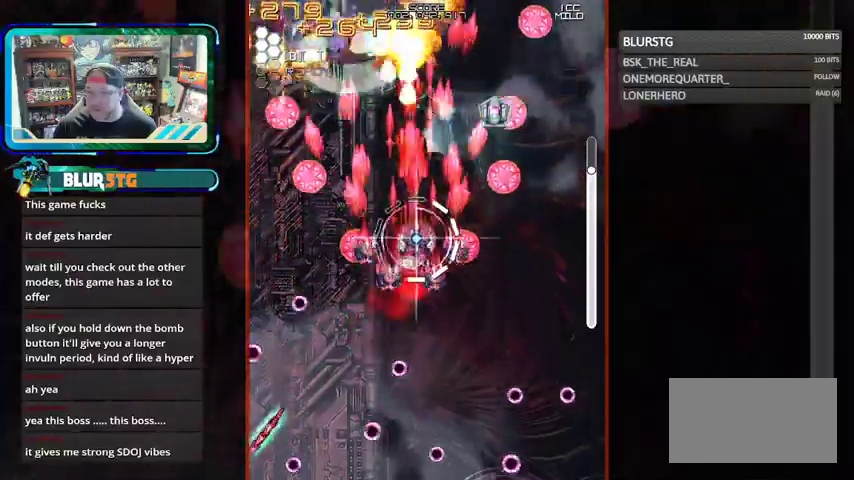
{"buttons": ["CROSS", "SQUARE"], "left_stick": "down-left", "events": [[33, "left_stick", "right"], [267, "left_stick", "up"], [367, "left_stick", "down-left"], [500, "CROSS", "down"]]}
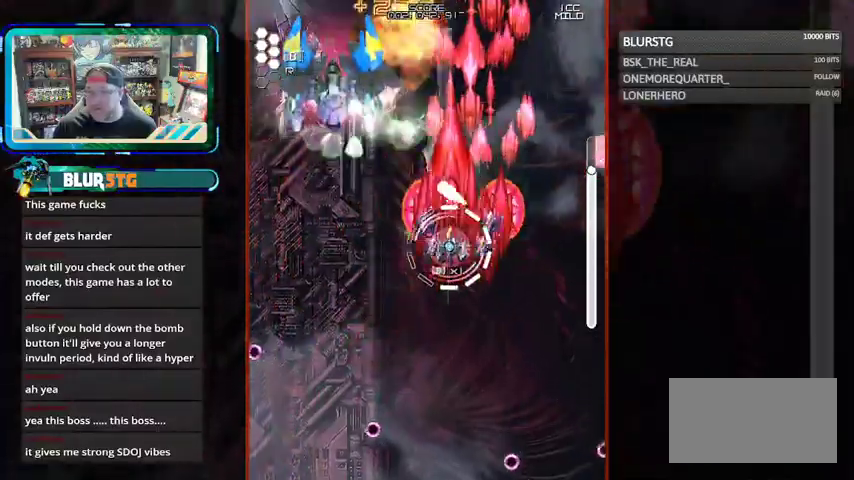
{"buttons": ["CROSS", "SQUARE"], "left_stick": "down", "events": [[67, "left_stick", "left"], [467, "left_stick", "down"]]}
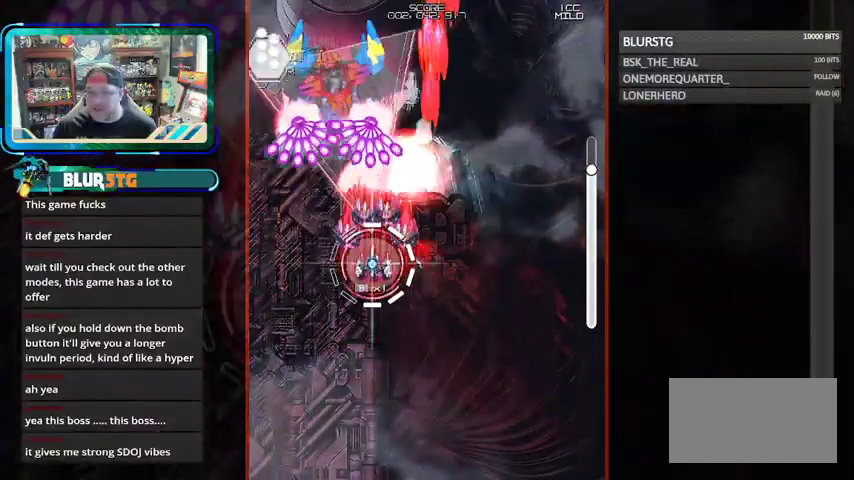
{"buttons": ["SQUARE"], "left_stick": "right", "events": [[267, "CROSS", "up"], [400, "left_stick", "right"]]}
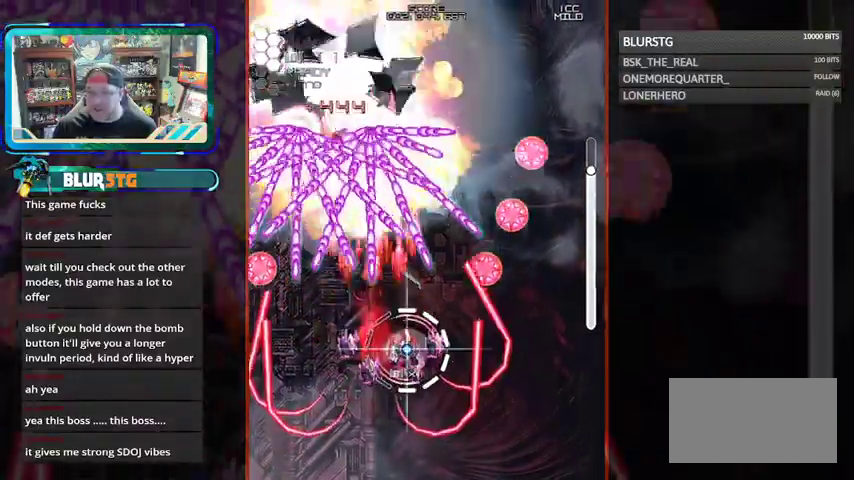
{"buttons": ["CROSS", "SQUARE"], "left_stick": "center", "events": [[33, "left_stick", "center"], [267, "CROSS", "down"], [267, "left_stick", "up"], [467, "left_stick", "center"]]}
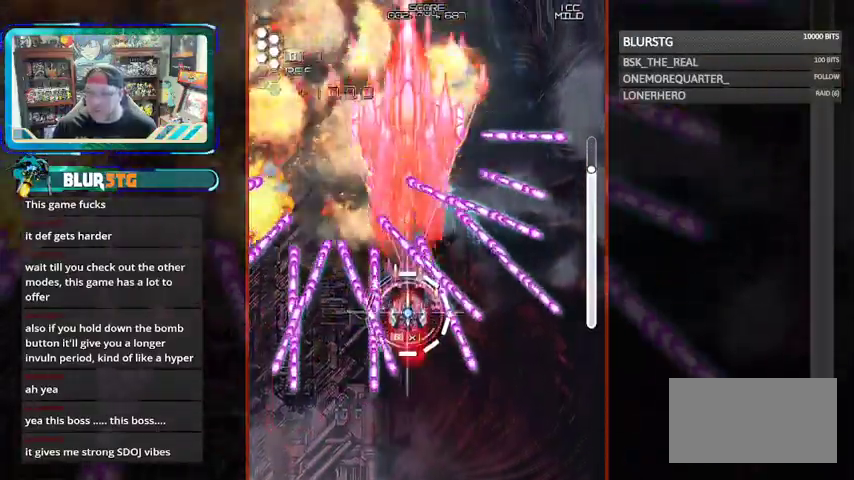
{"buttons": ["SQUARE"], "left_stick": "center", "events": [[167, "CROSS", "up"], [167, "left_stick", "up"], [433, "left_stick", "center"]]}
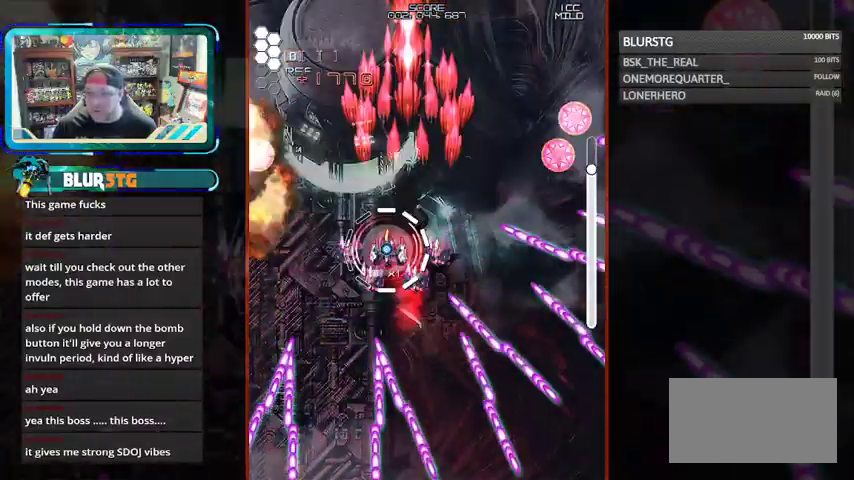
{"buttons": ["SQUARE"], "left_stick": "center", "events": [[67, "left_stick", "down-right"], [200, "left_stick", "center"]]}
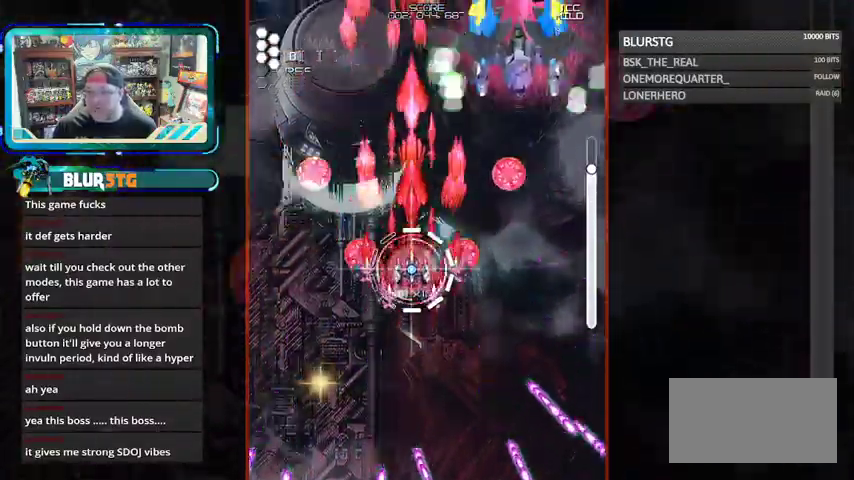
{"buttons": ["CROSS", "SQUARE"], "left_stick": "center", "events": [[33, "left_stick", "down-right"], [100, "left_stick", "right"], [200, "CROSS", "down"], [233, "left_stick", "up"], [300, "left_stick", "up-right"], [400, "left_stick", "center"]]}
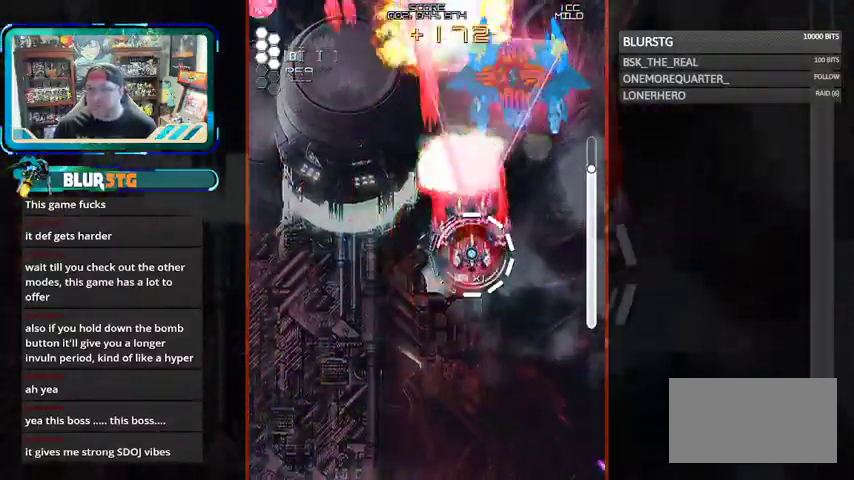
{"buttons": ["CROSS", "SQUARE"], "left_stick": "center", "events": [[233, "left_stick", "down"], [433, "left_stick", "center"]]}
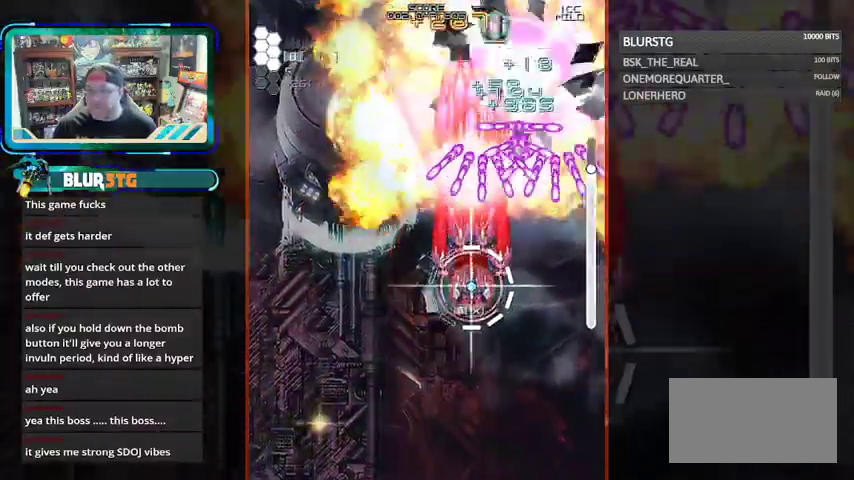
{"buttons": ["SQUARE"], "left_stick": "center", "events": [[33, "left_stick", "down"], [67, "CROSS", "up"], [267, "left_stick", "center"]]}
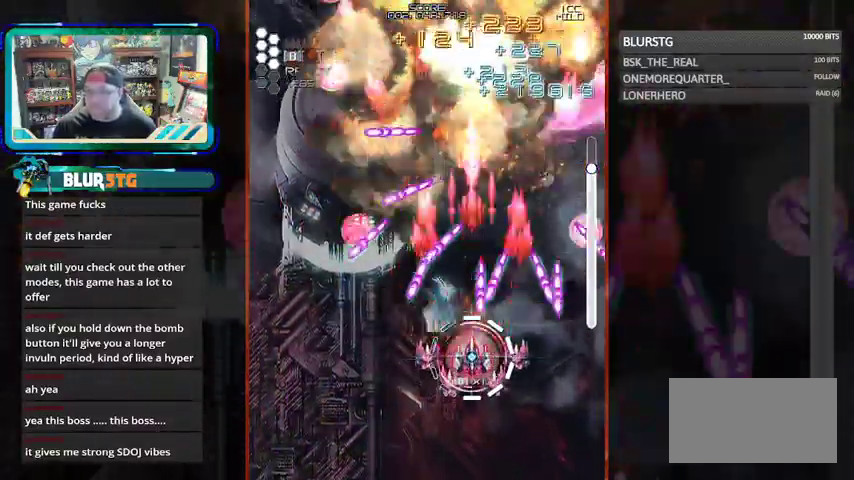
{"buttons": ["SQUARE"], "left_stick": "up", "events": [[167, "left_stick", "left"], [233, "left_stick", "up"]]}
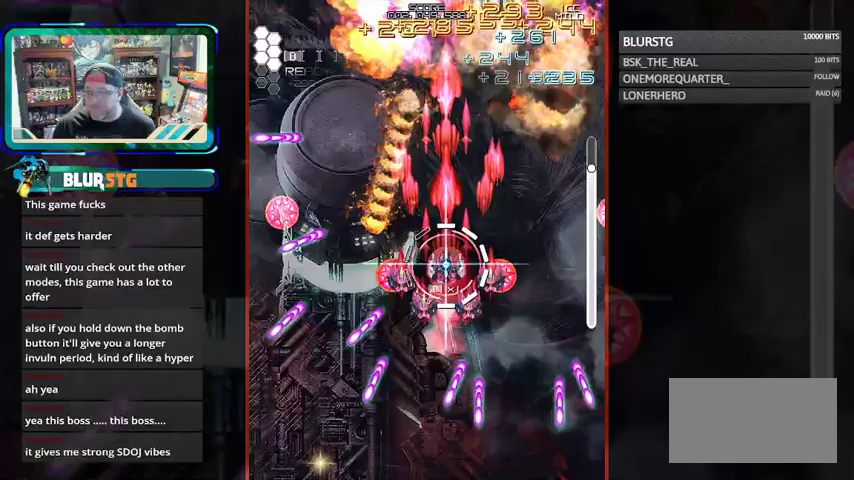
{"buttons": ["SQUARE"], "left_stick": "right", "events": [[33, "left_stick", "center"], [267, "left_stick", "up-left"], [367, "left_stick", "up"], [467, "left_stick", "right"]]}
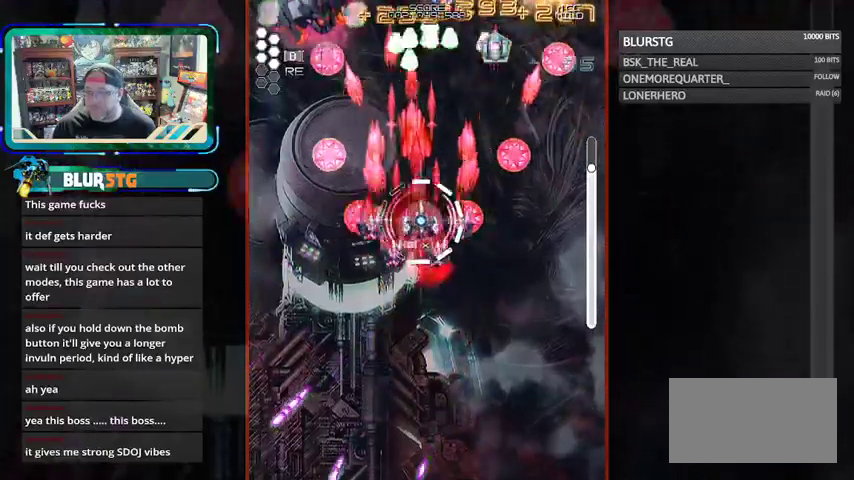
{"buttons": ["SQUARE"], "left_stick": "center", "events": [[133, "left_stick", "center"], [267, "left_stick", "left"], [467, "left_stick", "center"]]}
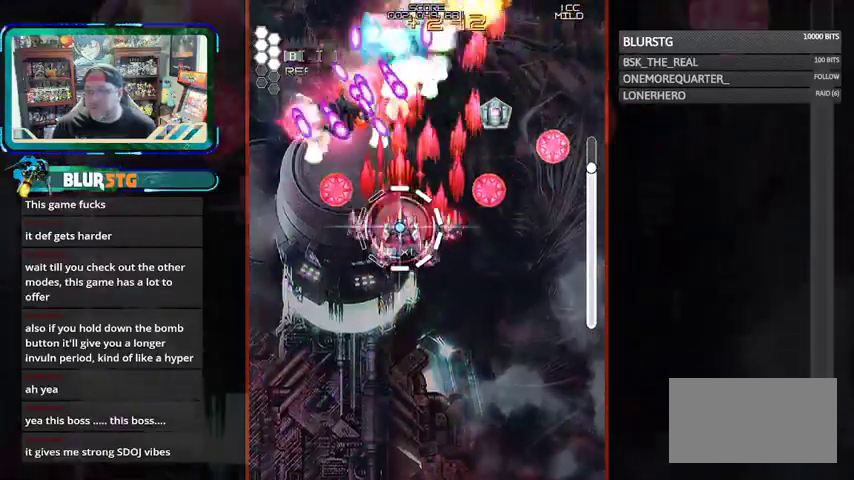
{"buttons": ["SQUARE"], "left_stick": "center", "events": [[67, "left_stick", "down"], [433, "left_stick", "center"]]}
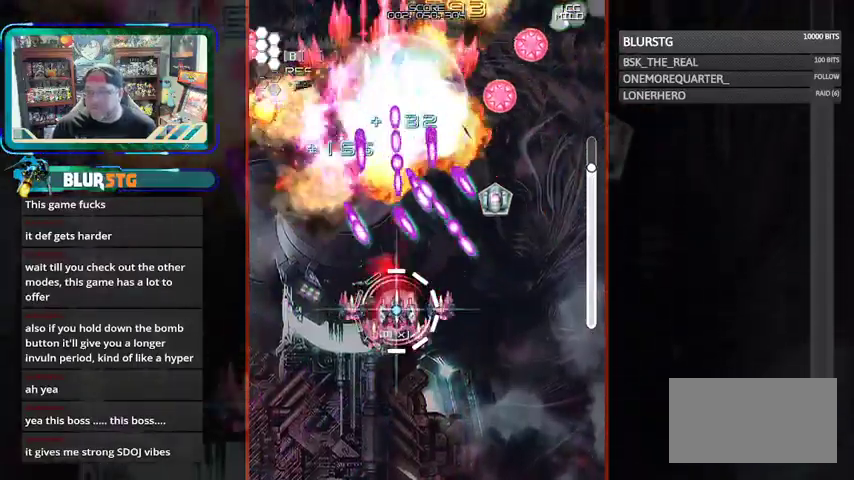
{"buttons": ["SQUARE"], "left_stick": "down-right", "events": [[167, "left_stick", "down"], [467, "left_stick", "down-right"]]}
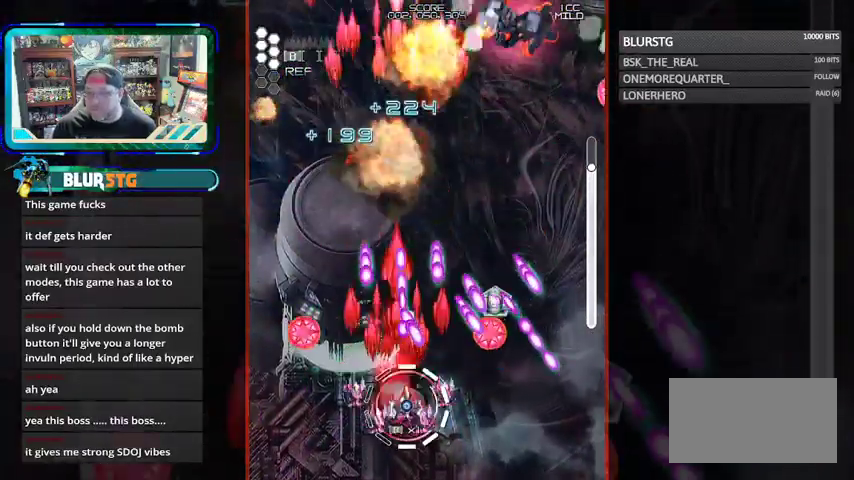
{"buttons": ["SQUARE"], "left_stick": "center", "events": [[233, "left_stick", "center"]]}
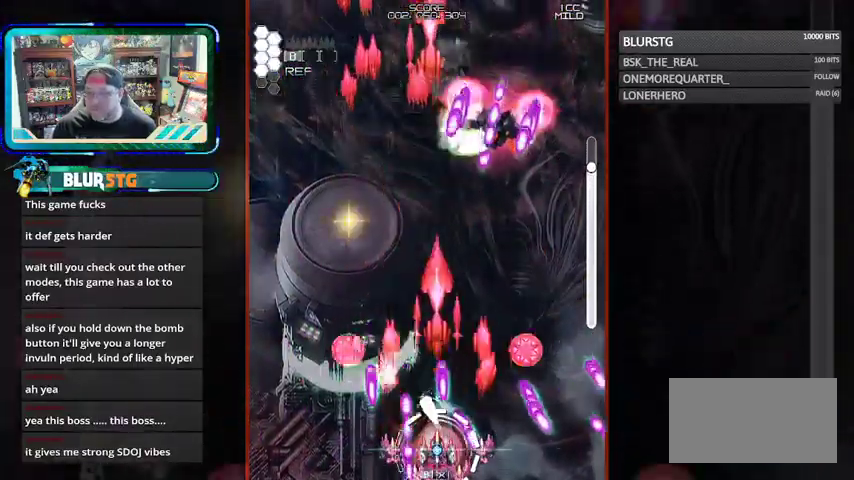
{"buttons": ["SQUARE"], "left_stick": "up", "events": [[100, "left_stick", "right"], [300, "left_stick", "up"]]}